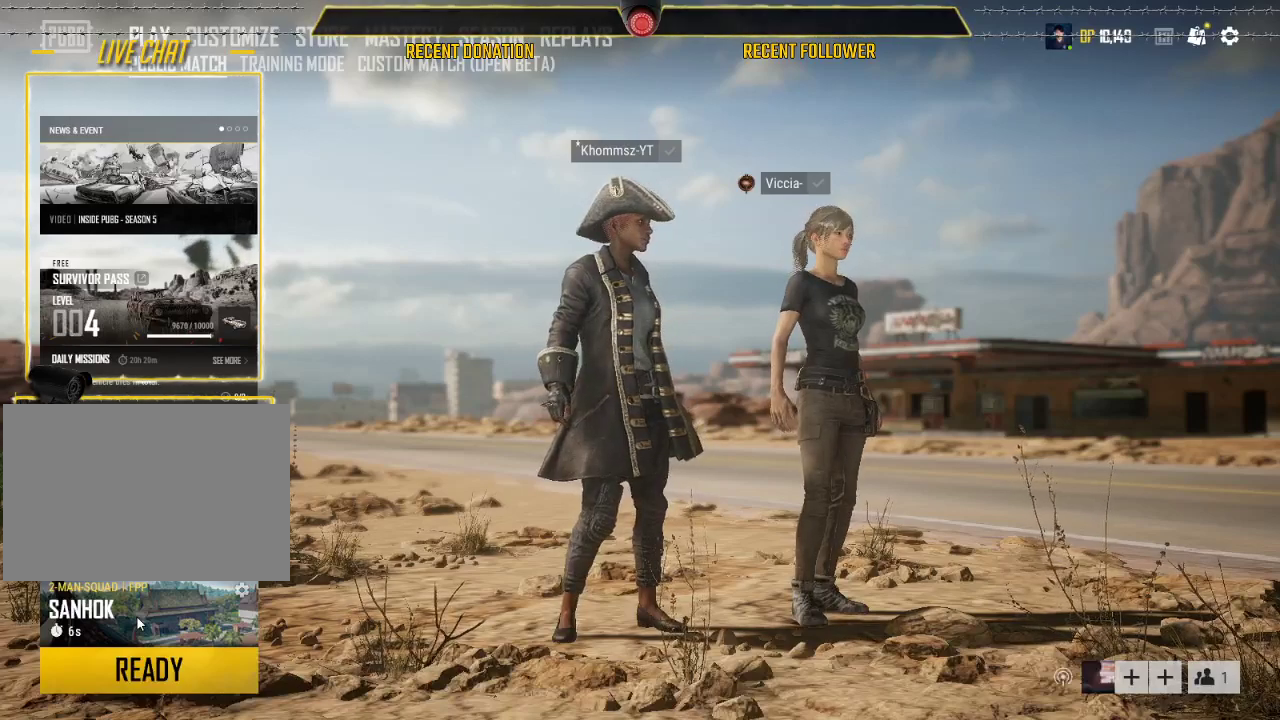
Gameplay with keyboard and mouse; each line is a JSON object with the keys and mouse buttons held at the frame after it. "events" lists presses ("down") and releases ("up") of "1", "2", "3", "4", "5", "a", "alt", "c", "caps_lock", "ctrl", "d", "e", "f", "g", "q", "r", "s", "shift", "space", "t", "tab", "v", "w", "x", "z", "mouse_left", "mouse_wheel" and "mouse_right" between this image and that frame as [ms after this image, input, new state], when the widget could be followed in between. "mouse_left", "mouse_wheel", "mouse_right" = the "left", "wheel", "right" buttons of the "mouse" list. No other keys are recorded. "wheel" means that the mouse wheel is clicked or scrolled. Not read: mouse_move.
{"keys": ["caps_lock"], "mouse": [], "events": [[233, "caps_lock", "down"]]}
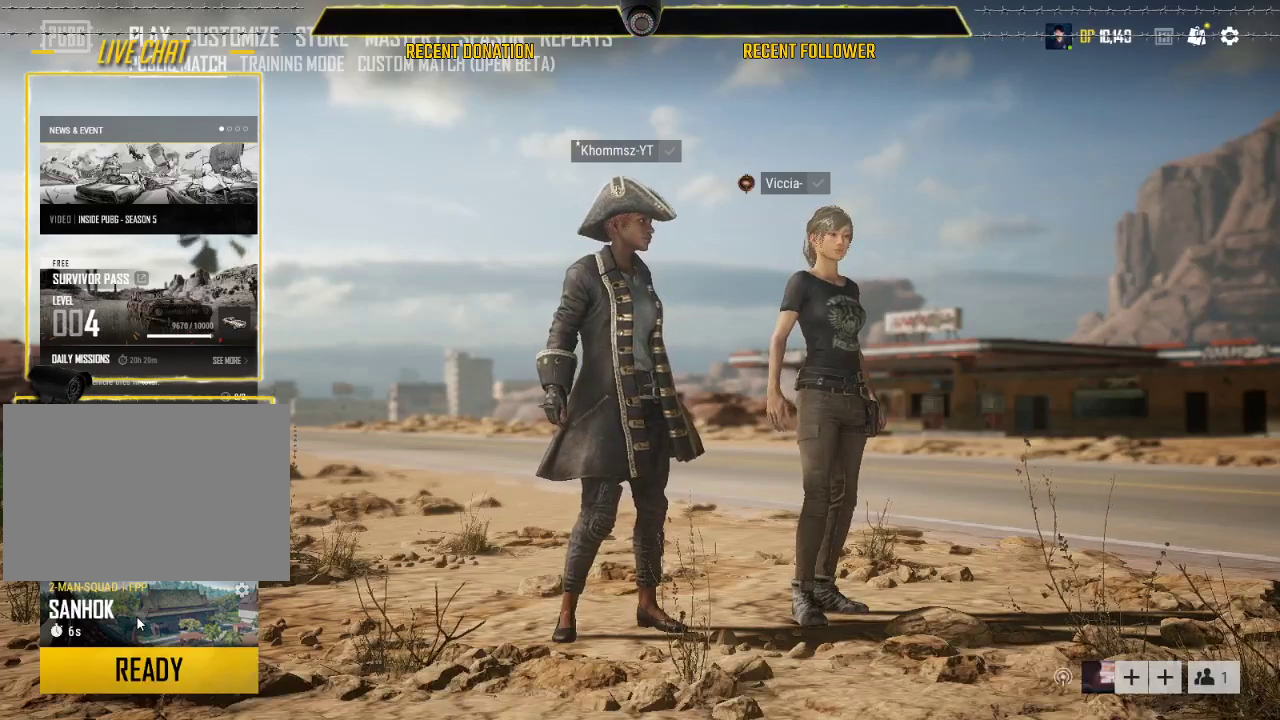
{"keys": ["caps_lock"], "mouse": [], "events": []}
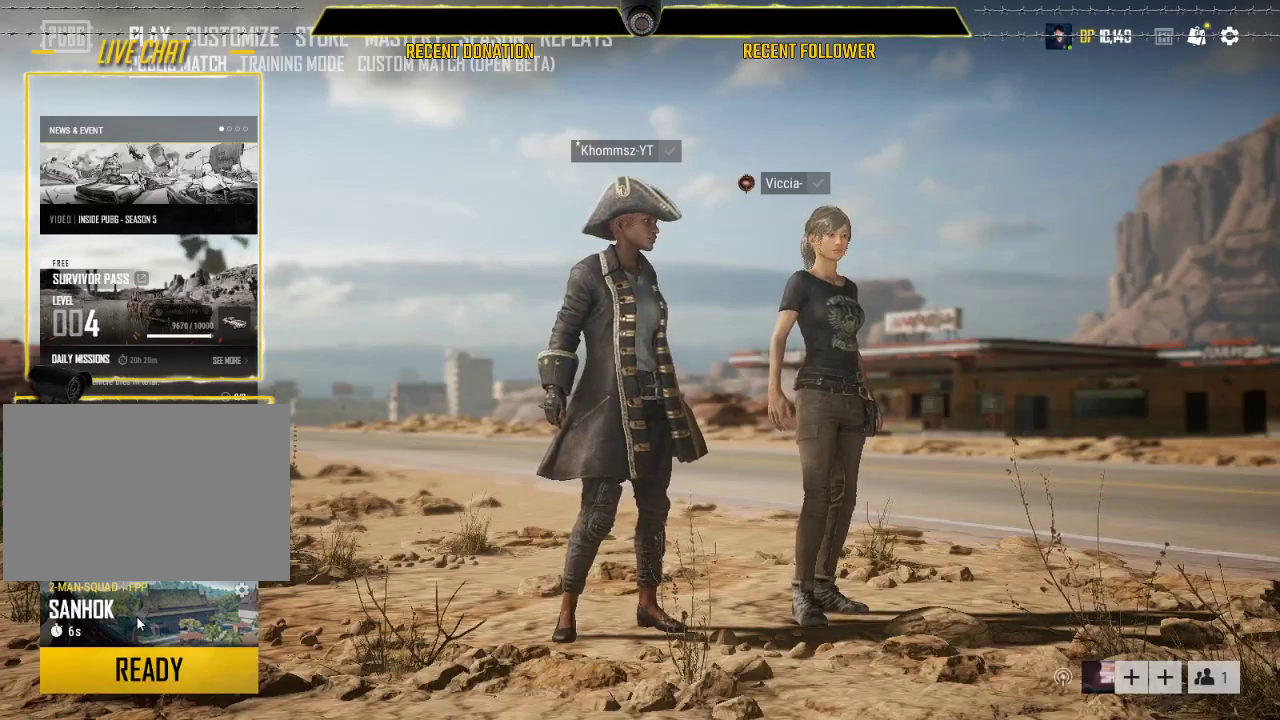
{"keys": ["caps_lock"], "mouse": [], "events": []}
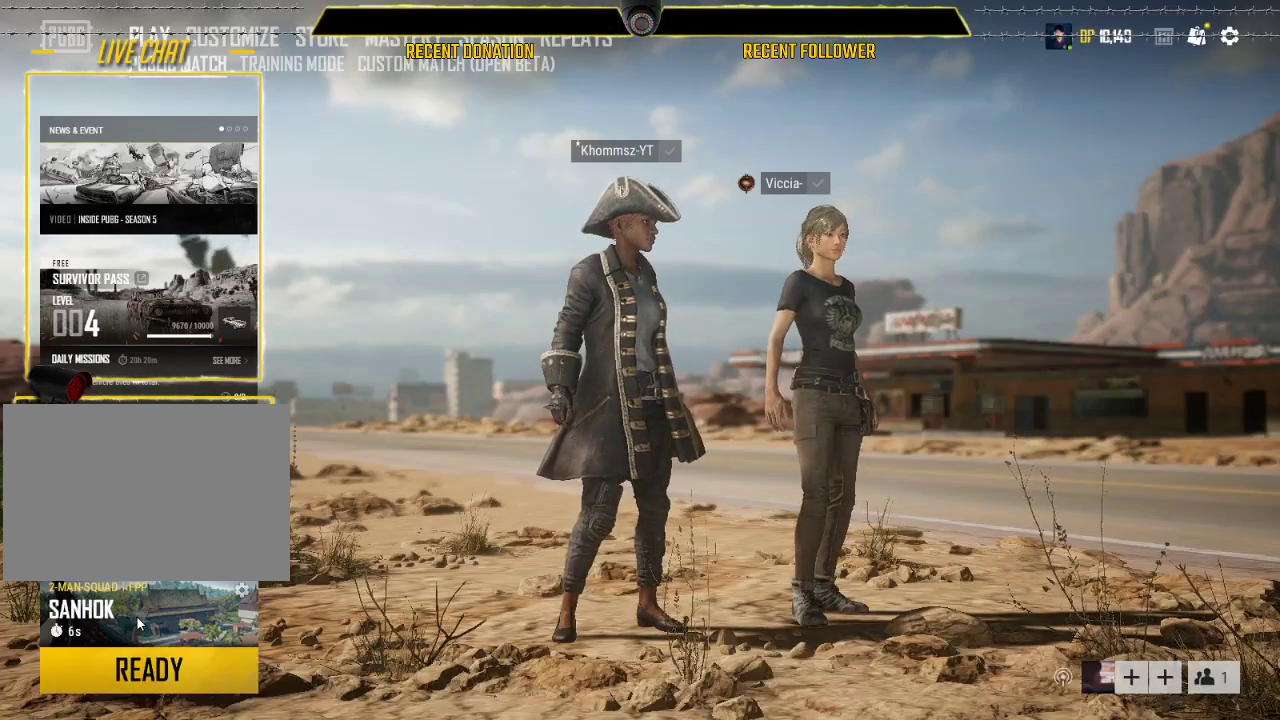
{"keys": ["caps_lock"], "mouse": [], "events": []}
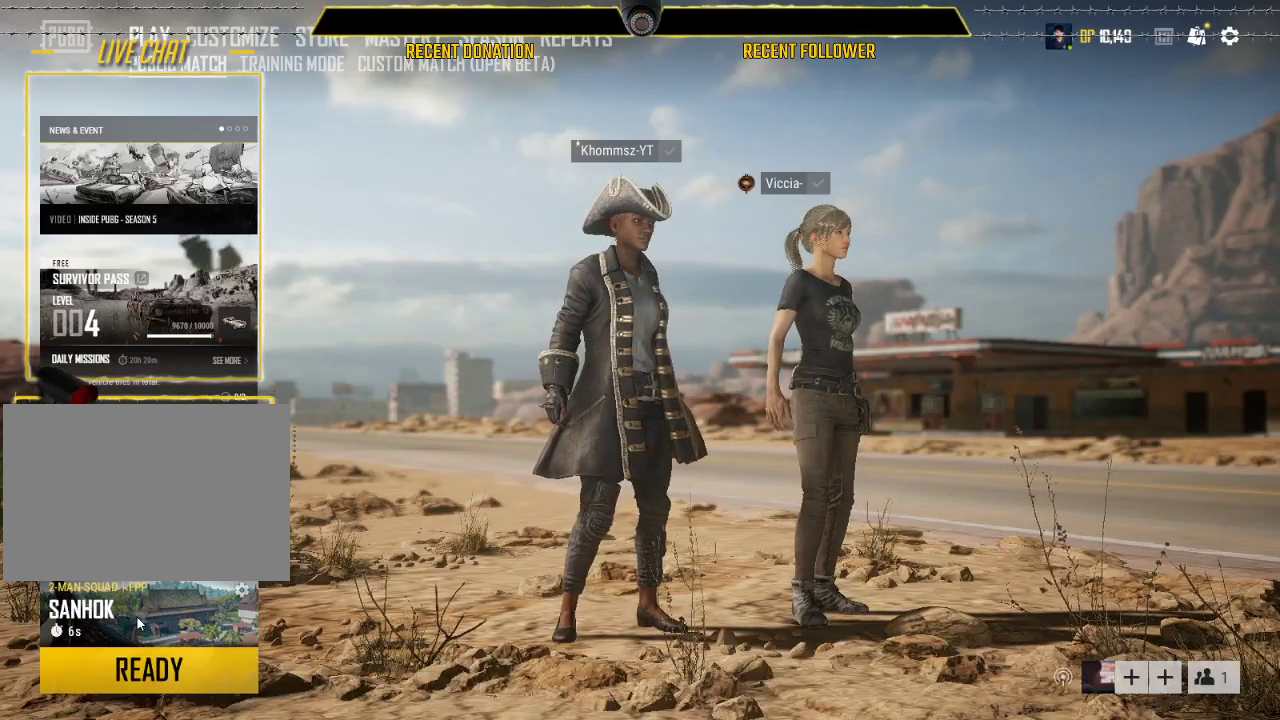
{"keys": ["caps_lock"], "mouse": [], "events": []}
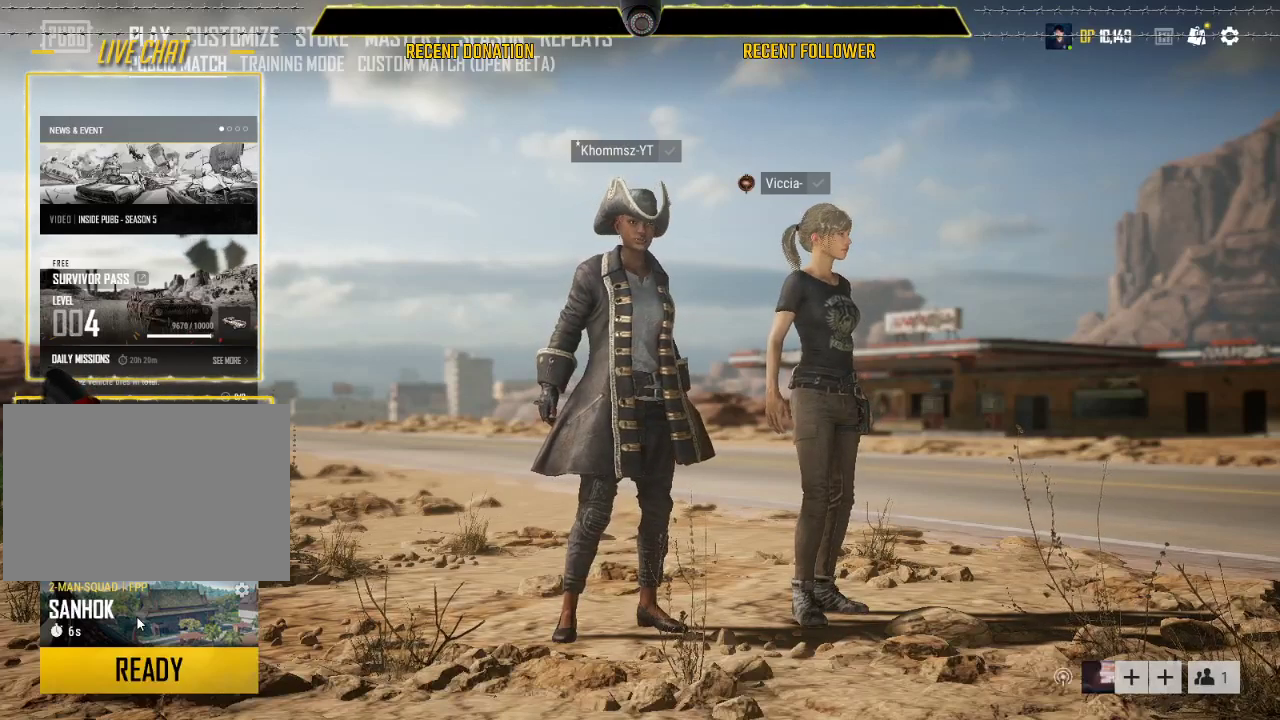
{"keys": [], "mouse": [], "events": [[33, "caps_lock", "up"]]}
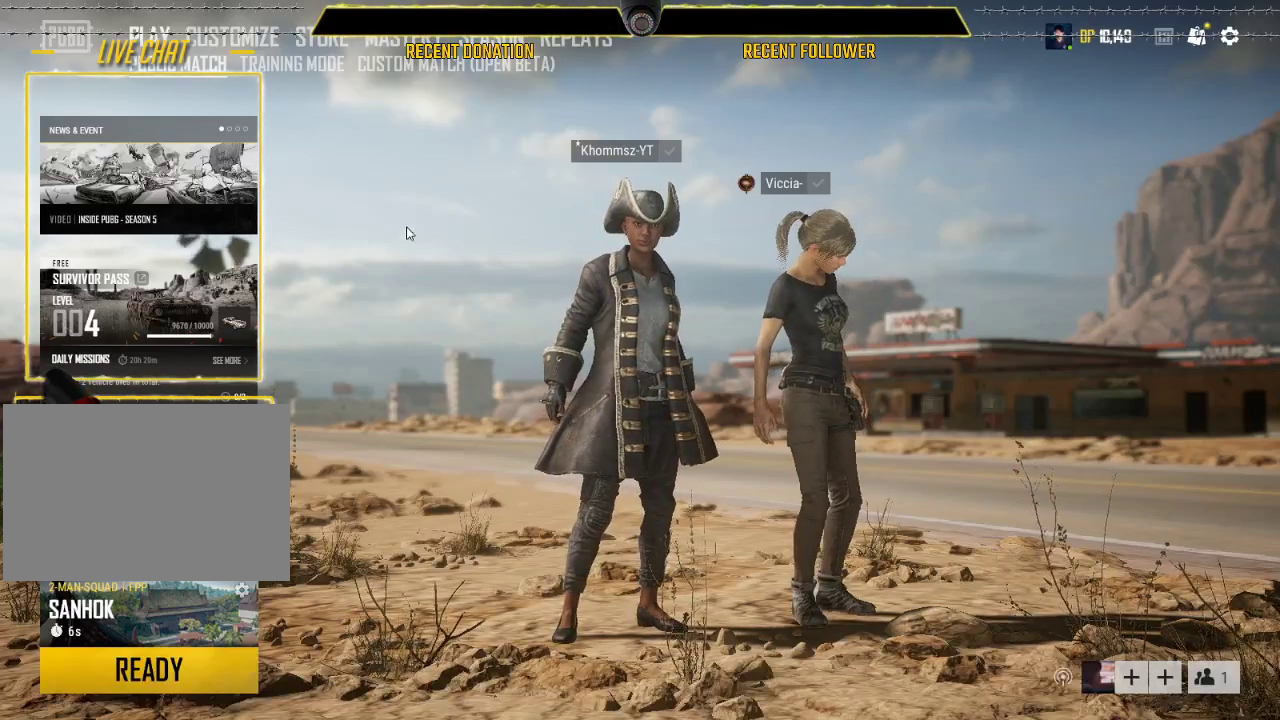
{"keys": [], "mouse": [], "events": []}
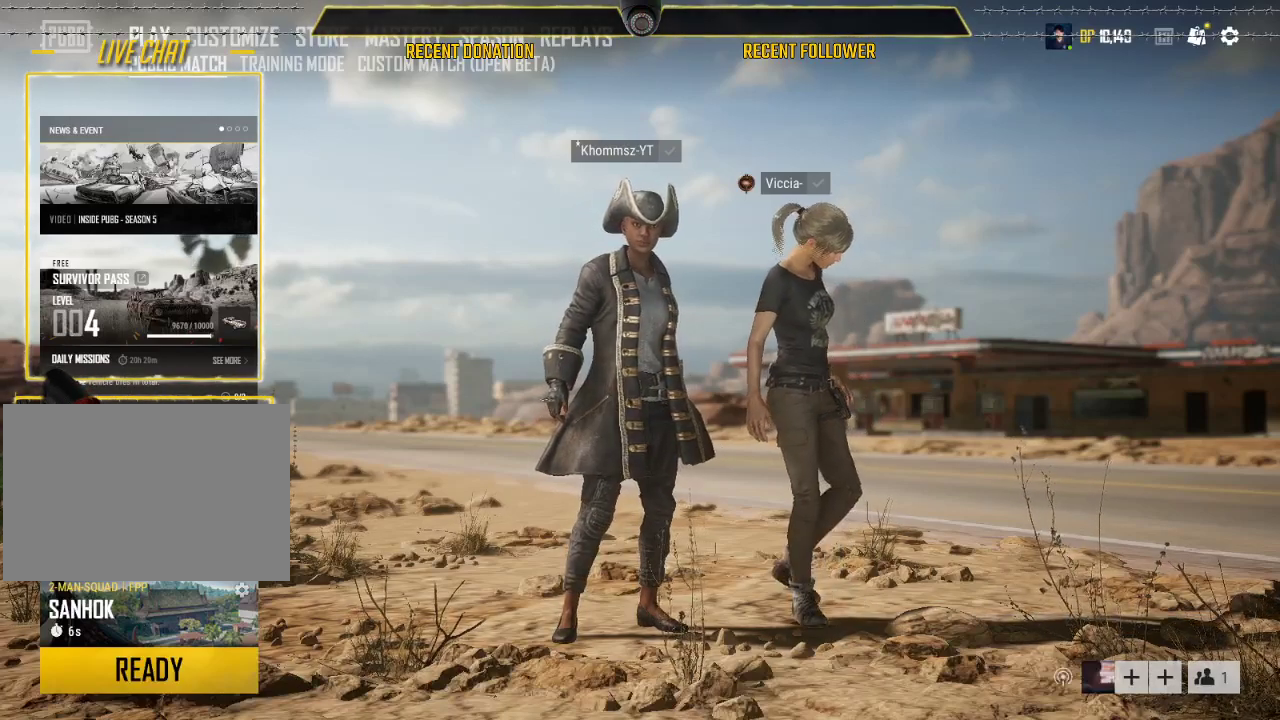
{"keys": [], "mouse": [], "events": []}
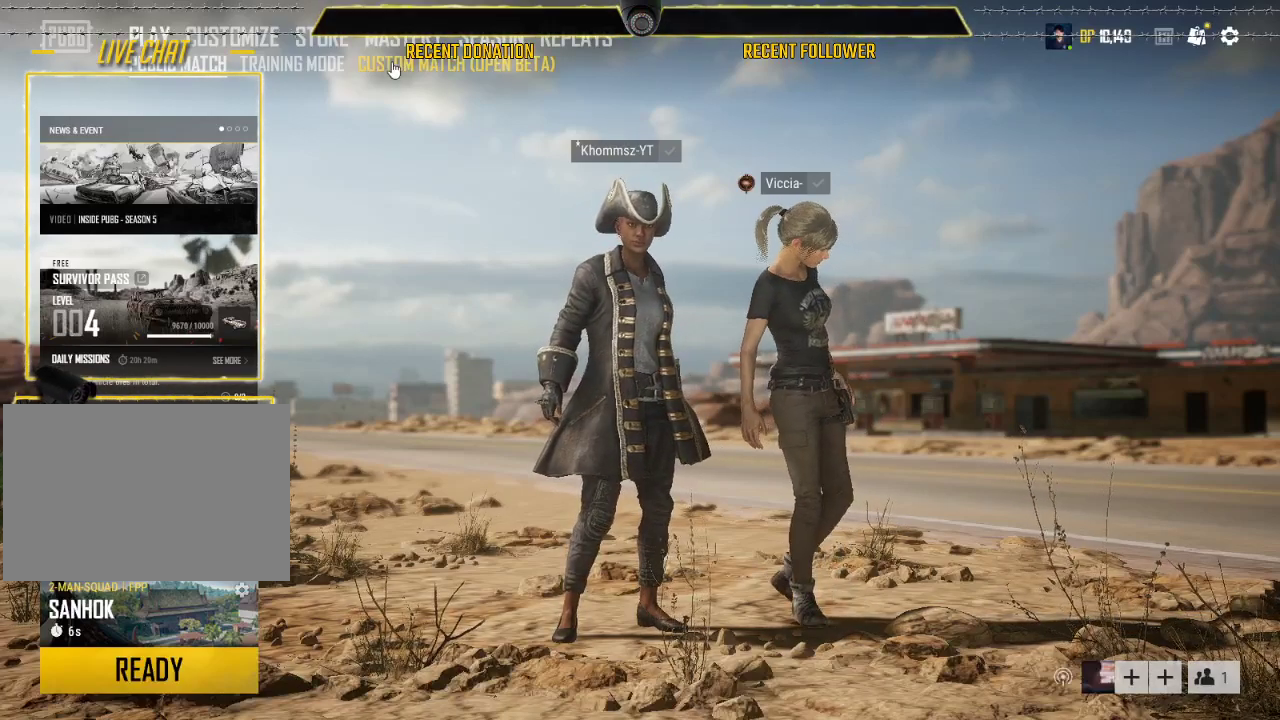
{"keys": [], "mouse": [], "events": []}
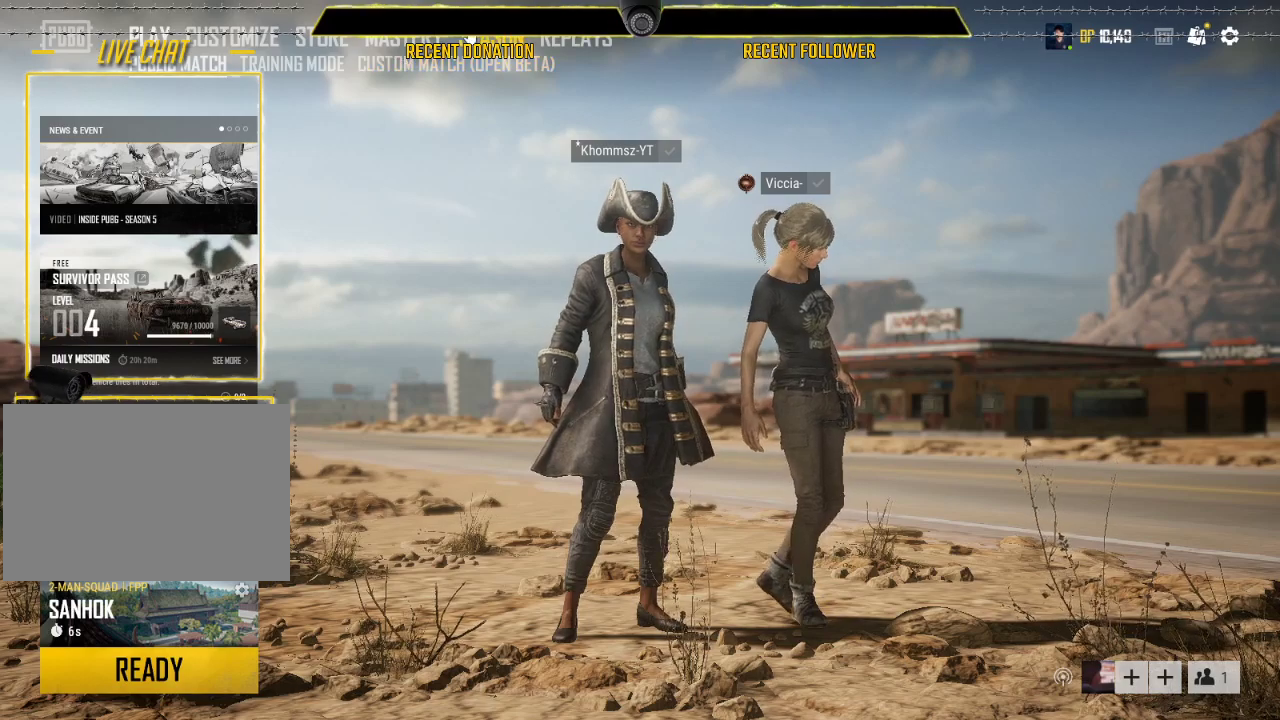
{"keys": ["caps_lock"], "mouse": [], "events": [[383, "caps_lock", "down"]]}
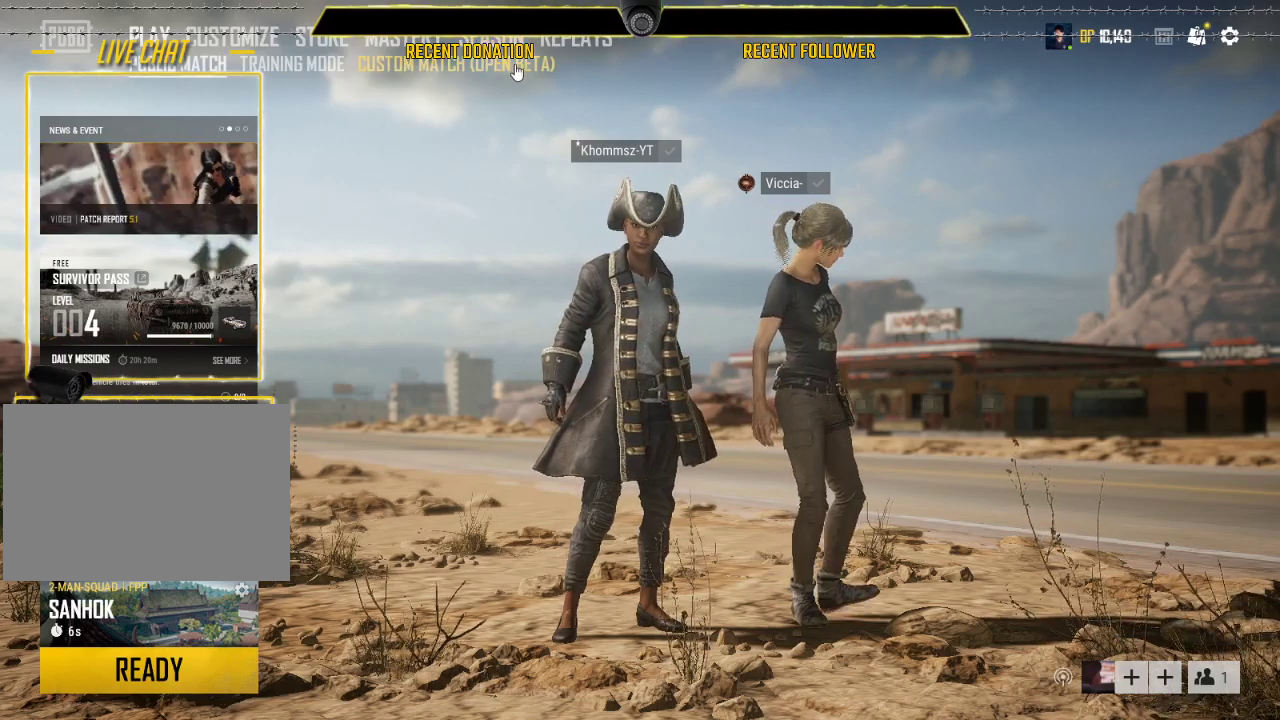
{"keys": ["caps_lock"], "mouse": [], "events": []}
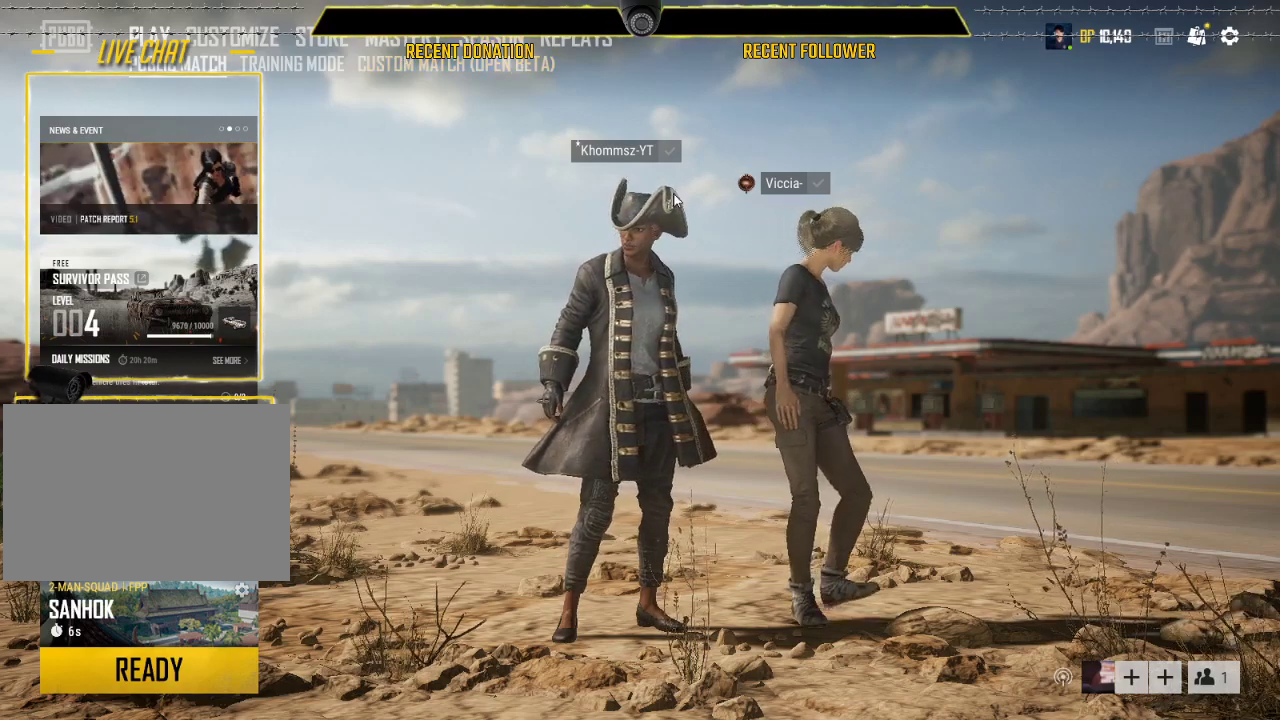
{"keys": [], "mouse": [], "events": [[317, "caps_lock", "up"]]}